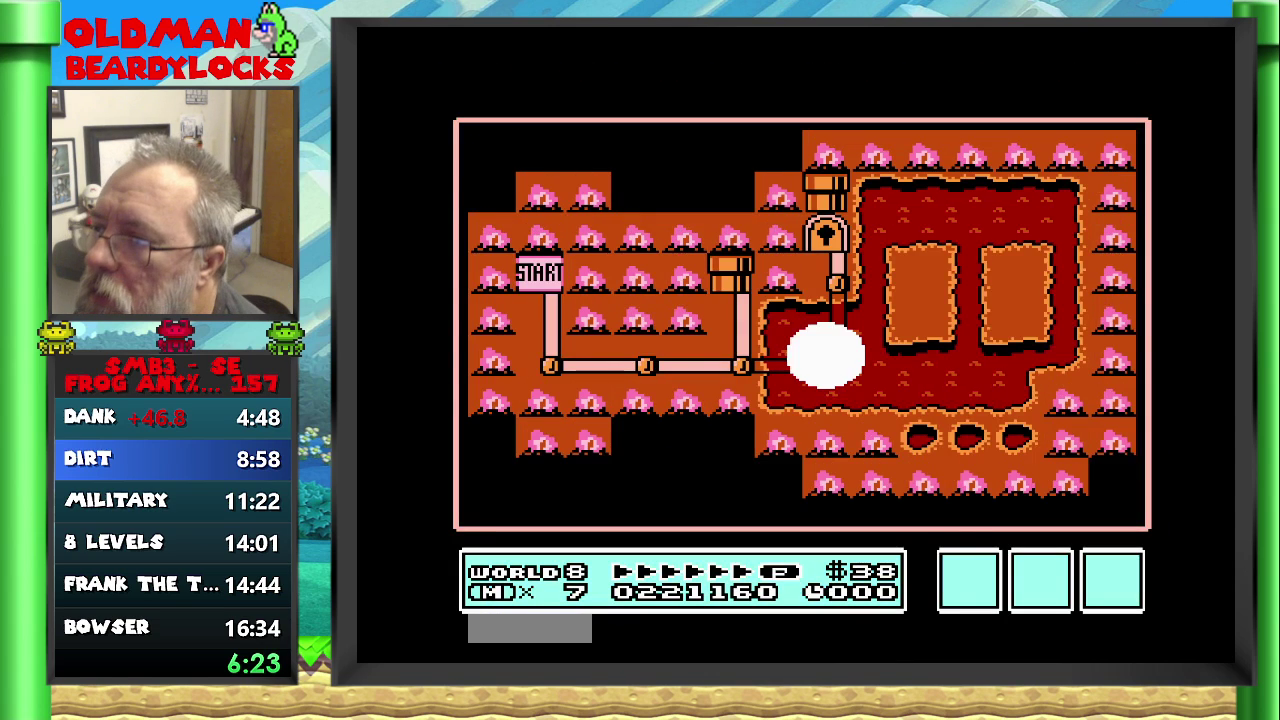
Gameplay with a controller (Nintendo layout); each line is a JSON object with the inputs held at the frame after it. "events" lists button and stick changes between this image and that frame as [ms after this image, input, new state], when the widget could be followed in between. This overlay highlights the sticks when they move; stick clicks (L3) are not distinguishable. Not read: L1 L3 R1 R3 left_stick.
{"buttons": ["DPAD_UP"], "events": [[133, "DPAD_UP", "down"]]}
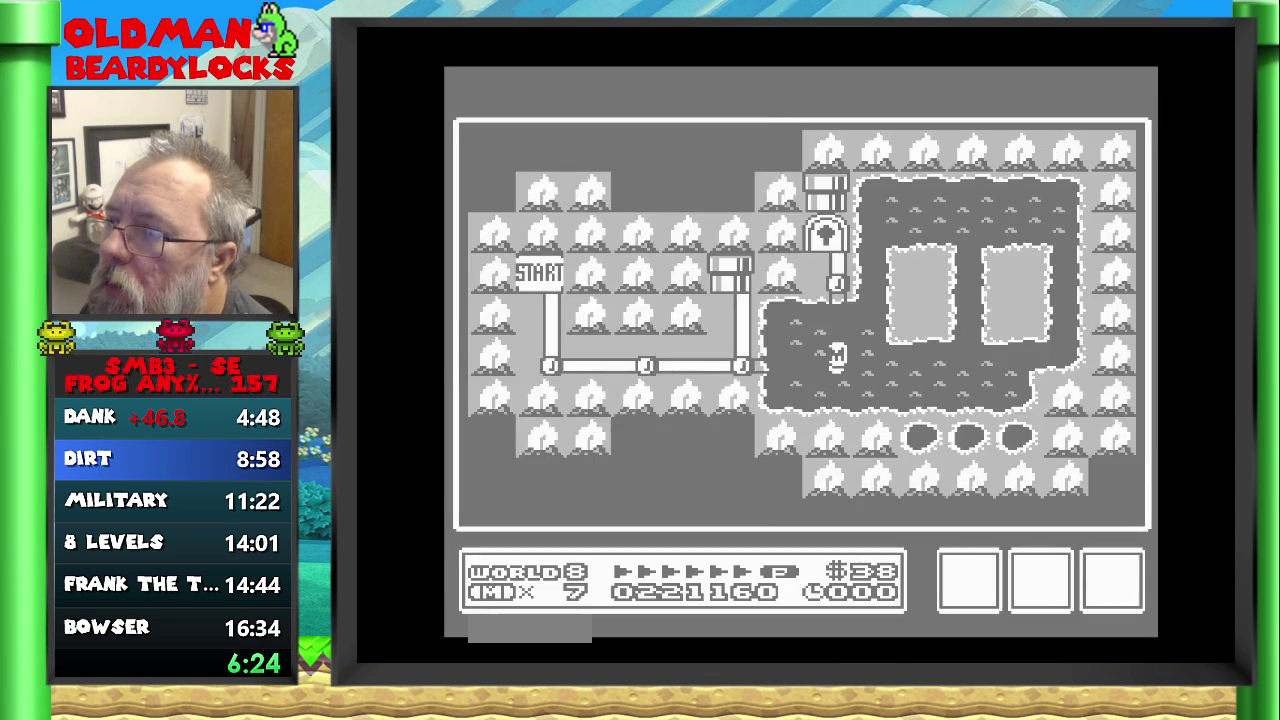
{"buttons": ["DPAD_UP"], "events": []}
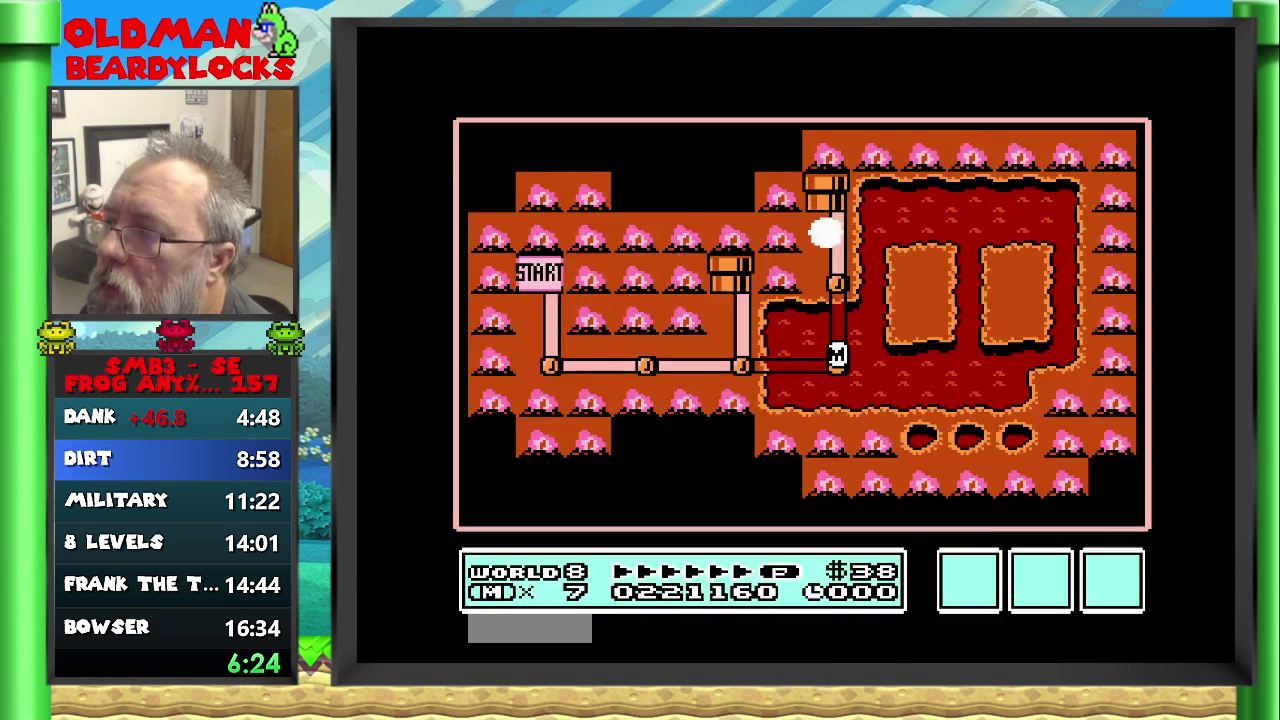
{"buttons": ["DPAD_UP"], "events": []}
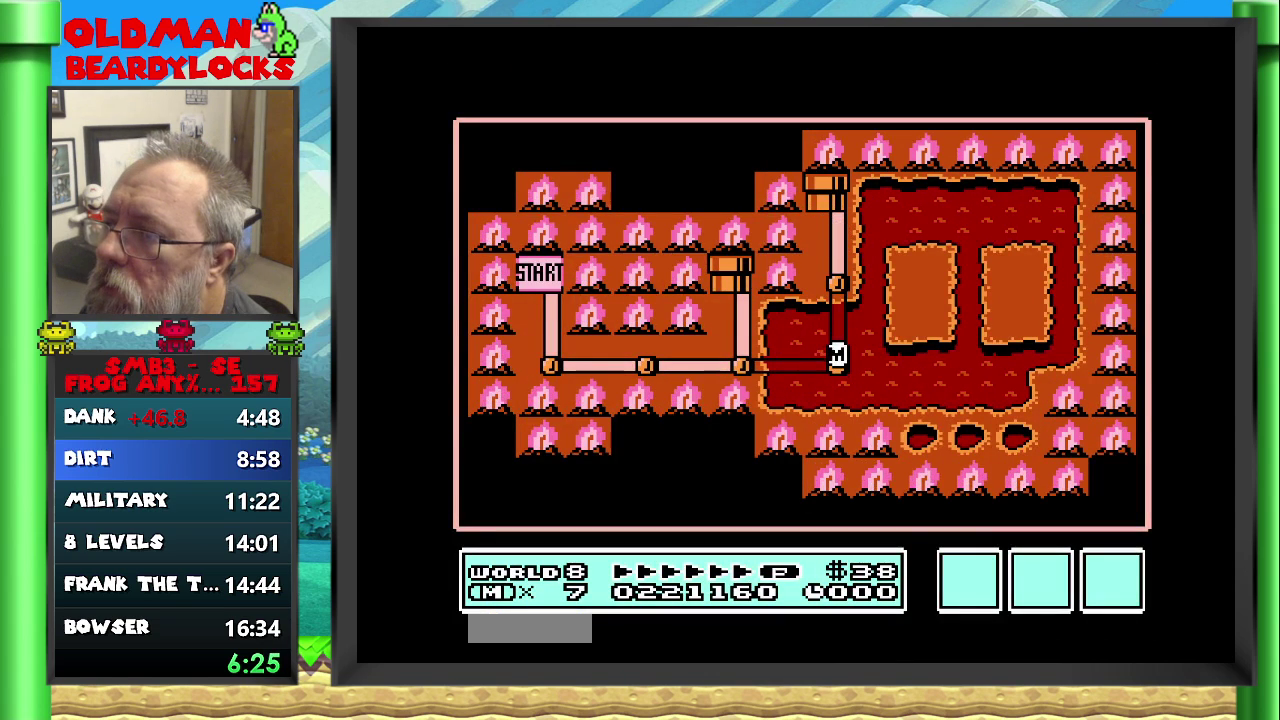
{"buttons": ["DPAD_UP"], "events": [[283, "DPAD_UP", "up"], [400, "DPAD_UP", "down"]]}
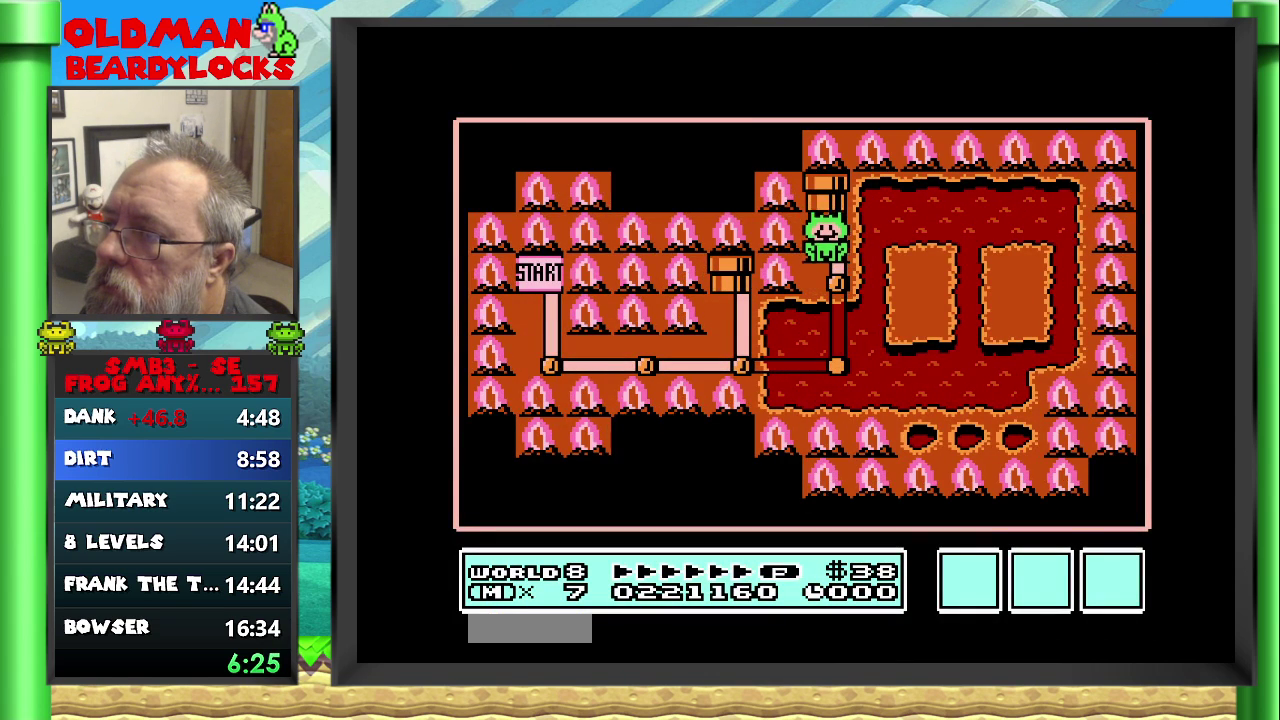
{"buttons": ["DPAD_RIGHT"], "events": [[167, "DPAD_UP", "up"], [217, "A", "down"], [350, "A", "up"], [400, "DPAD_RIGHT", "down"]]}
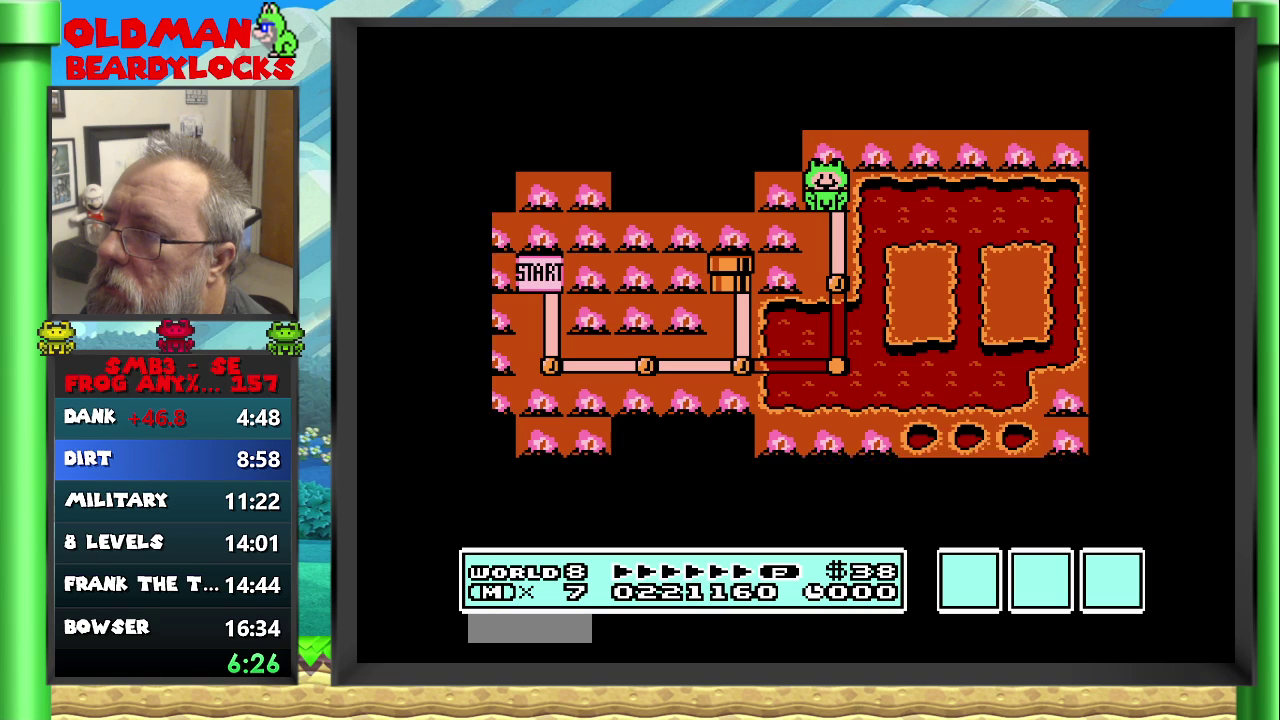
{"buttons": ["B", "DPAD_RIGHT"], "events": [[133, "B", "down"]]}
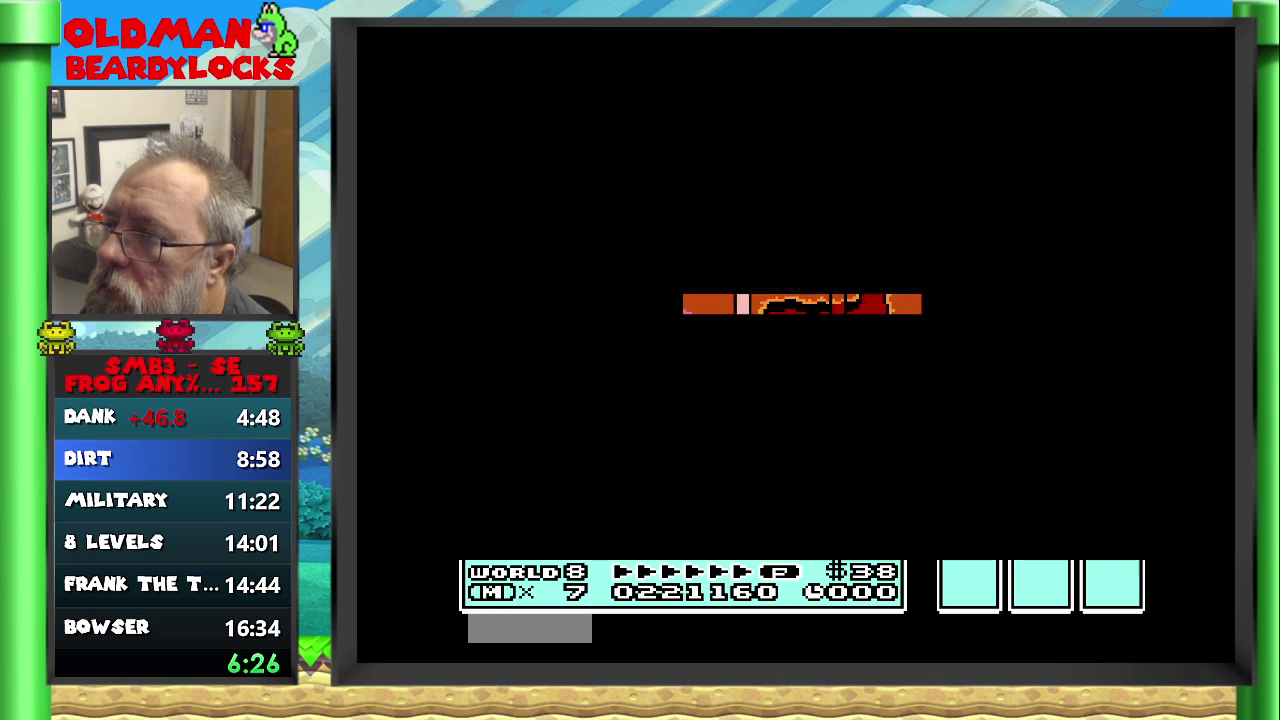
{"buttons": ["B", "DPAD_RIGHT"], "events": []}
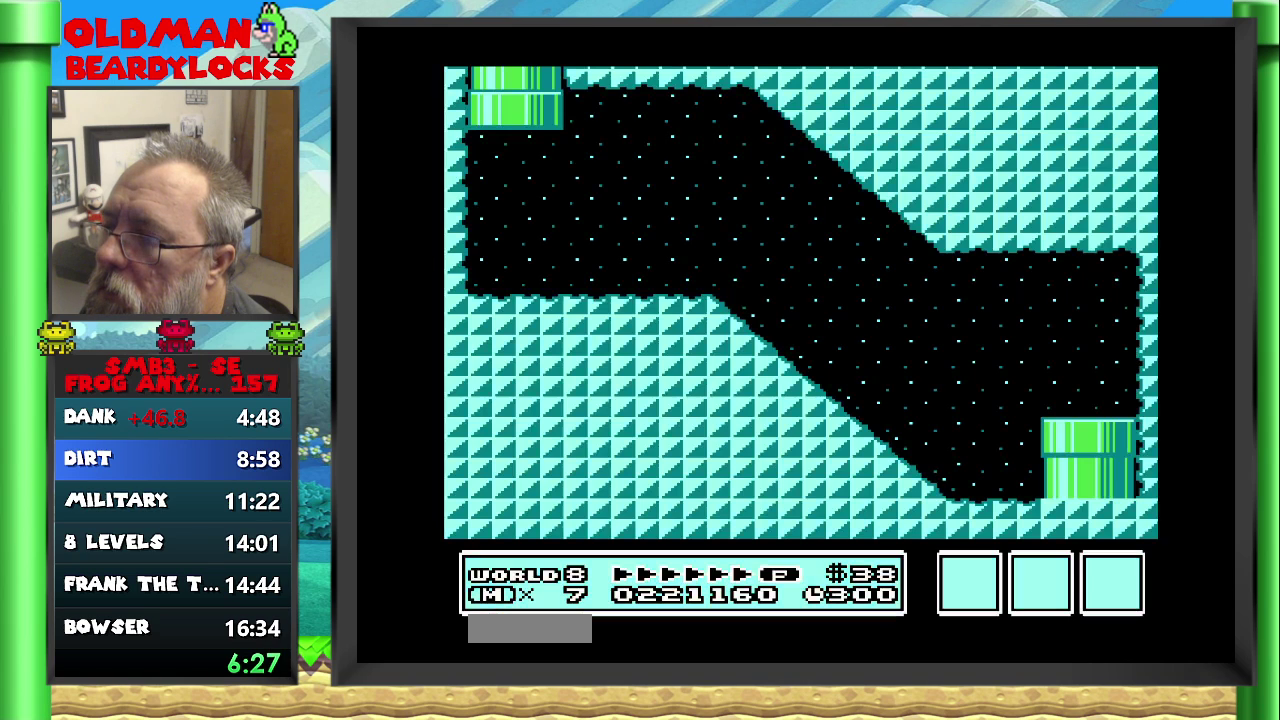
{"buttons": ["A", "B", "DPAD_RIGHT"], "events": [[117, "A", "down"], [267, "A", "up"], [467, "A", "down"]]}
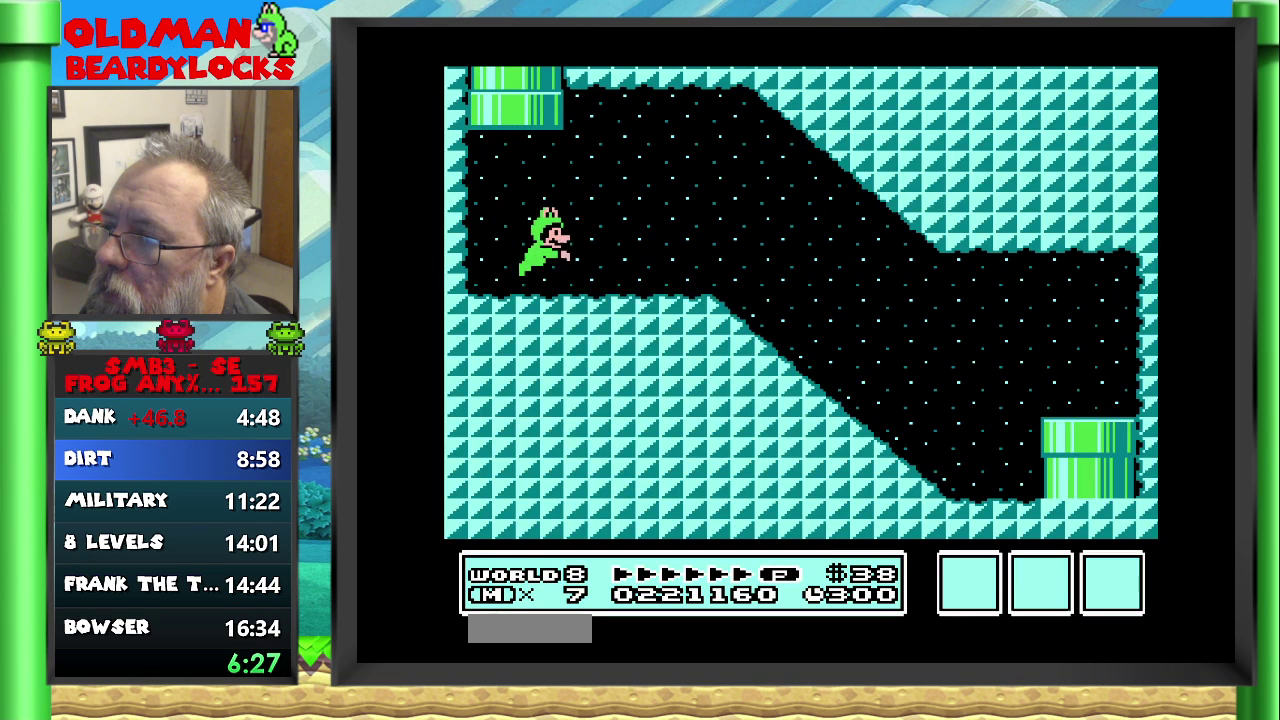
{"buttons": ["B", "DPAD_RIGHT"], "events": [[67, "A", "up"]]}
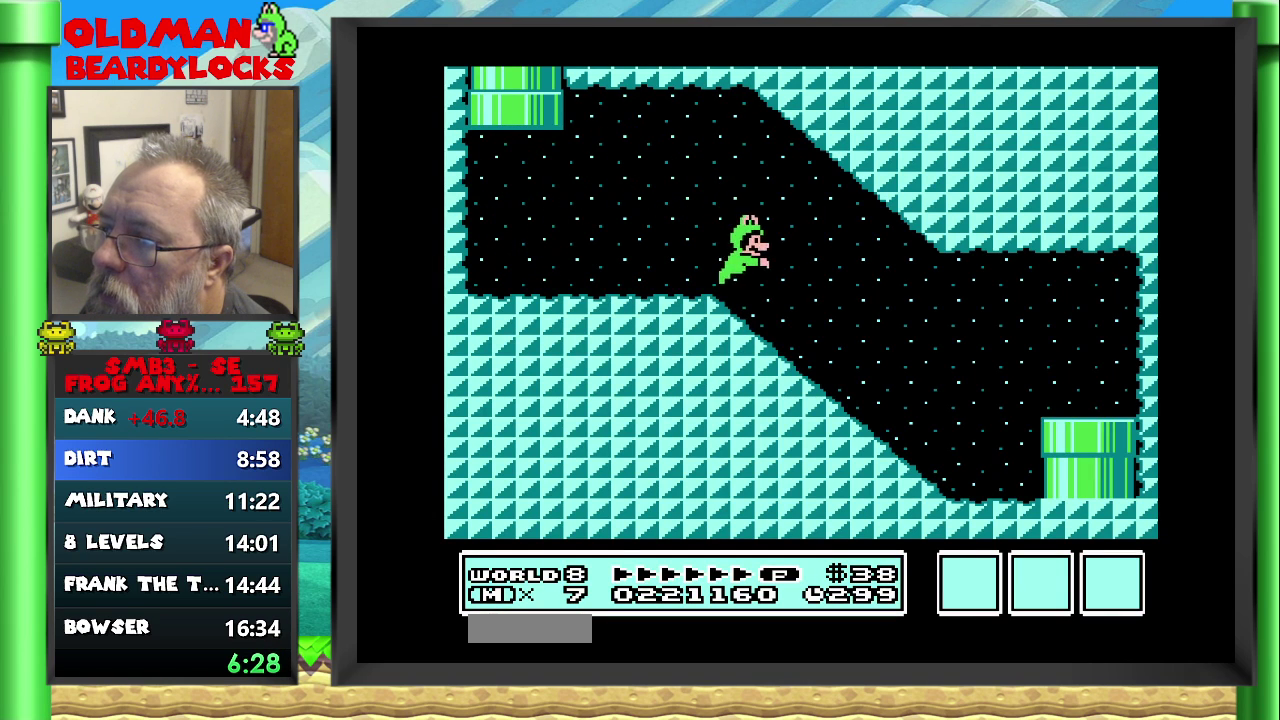
{"buttons": ["A", "B", "DPAD_RIGHT"], "events": [[500, "A", "down"]]}
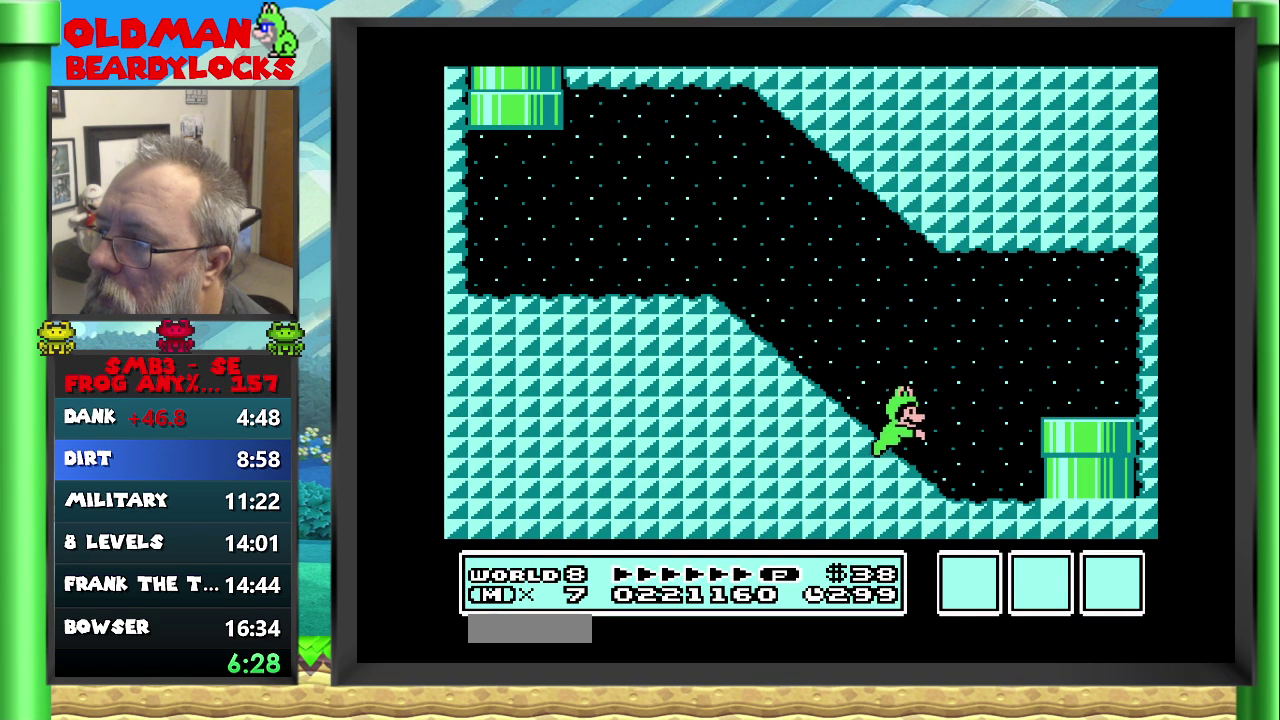
{"buttons": ["B", "DPAD_DOWN"], "events": [[83, "A", "up"], [150, "DPAD_RIGHT", "up"], [333, "DPAD_DOWN", "down"]]}
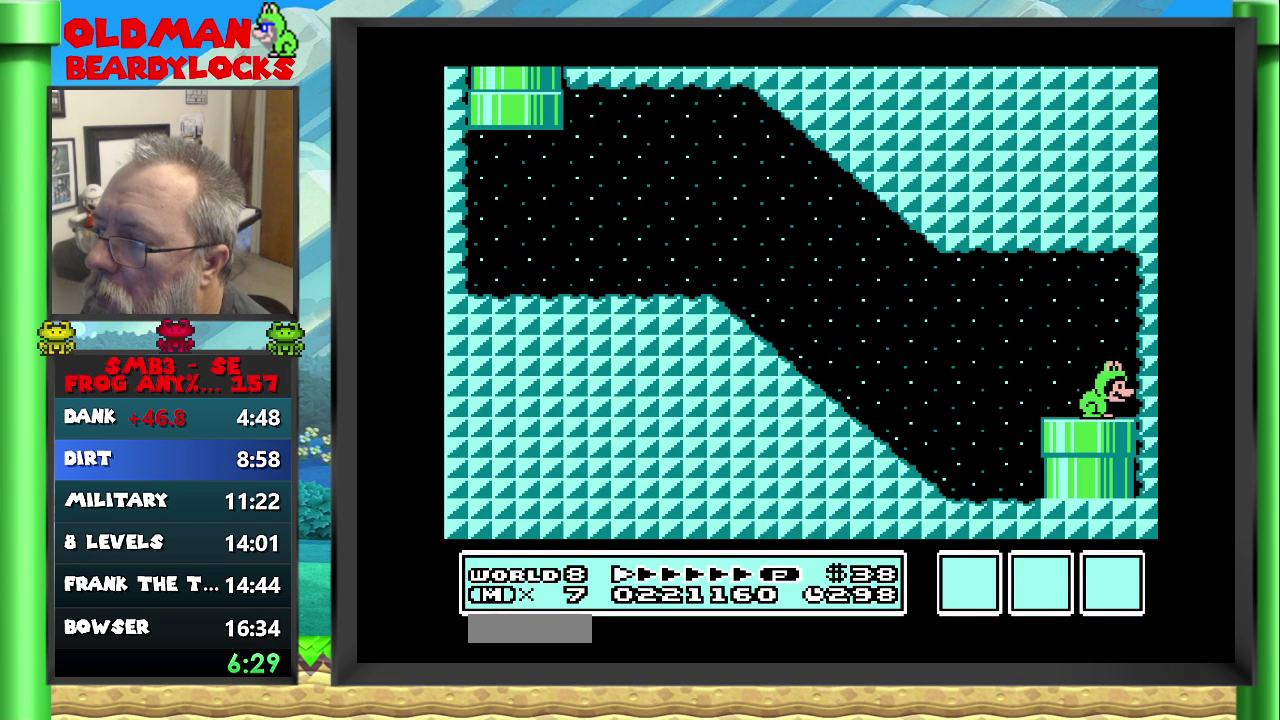
{"buttons": ["B"], "events": [[67, "DPAD_LEFT", "down"], [117, "DPAD_DOWN", "up"], [217, "DPAD_DOWN", "down"], [250, "DPAD_LEFT", "up"], [433, "DPAD_DOWN", "up"]]}
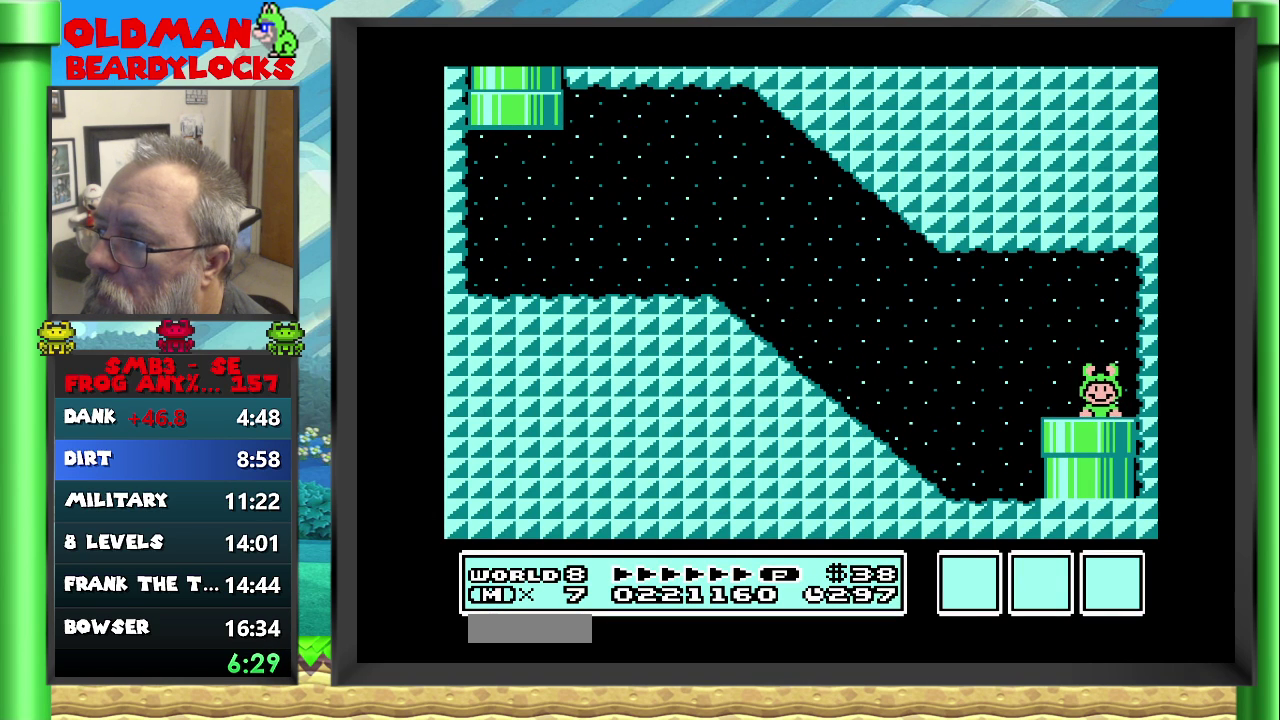
{"buttons": ["B"], "events": []}
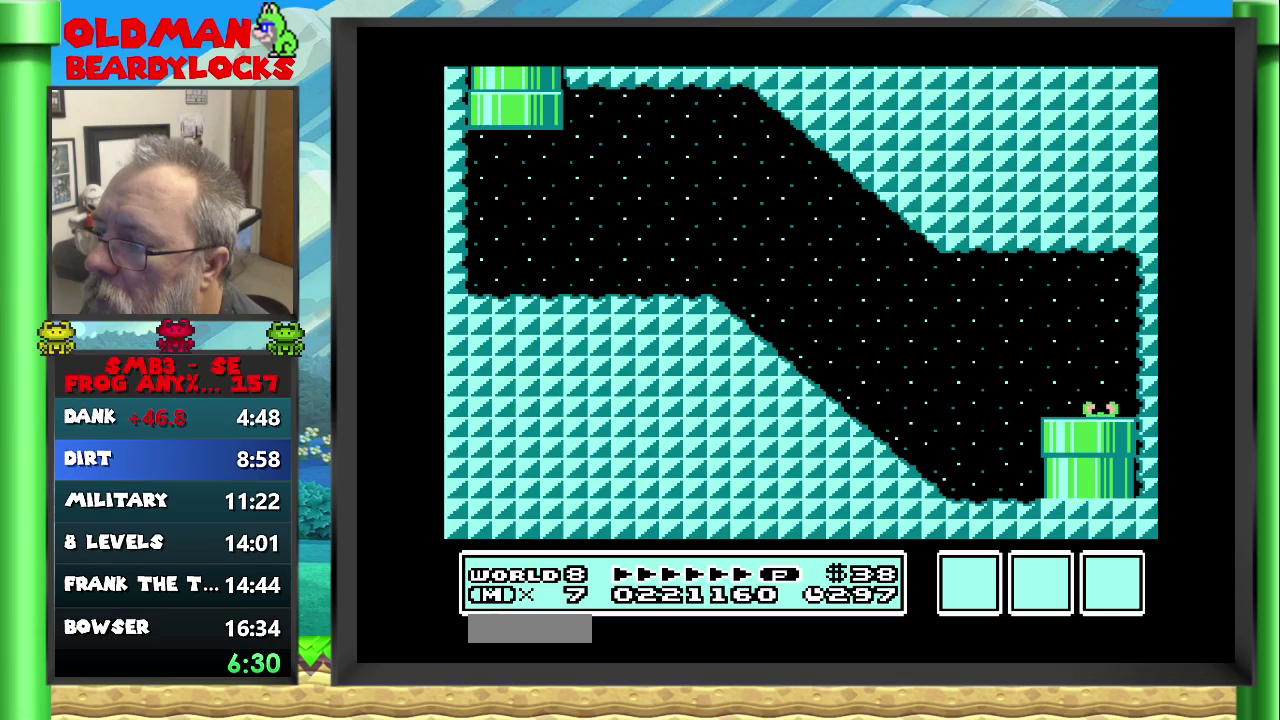
{"buttons": ["B"], "events": []}